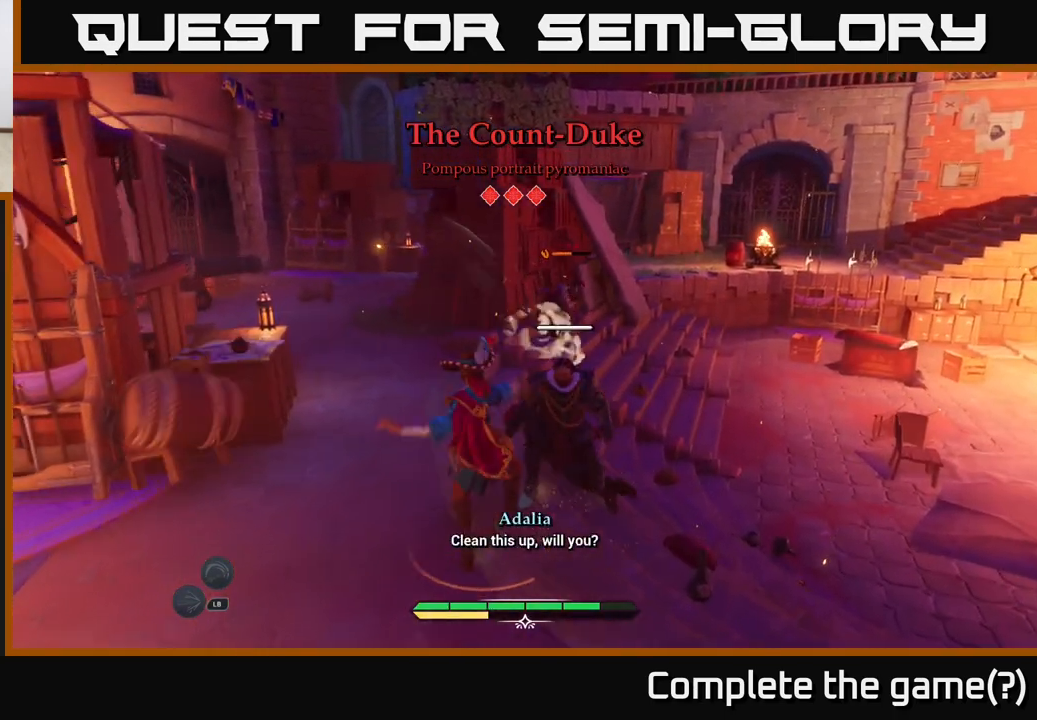
Gameplay with a controller (Xbox layout); each line is a JSON object with the inputs held at the frame after it. "events" lists button and stick changes between this image and that frame as [ms after this image, input, new state], when the widget could be followed in between.
{"buttons": ["B"], "left_stick": "up-right", "right_stick": "center", "events": [[17, "X", "down"], [83, "X", "up"], [350, "B", "down"], [417, "B", "up"], [500, "B", "down"]]}
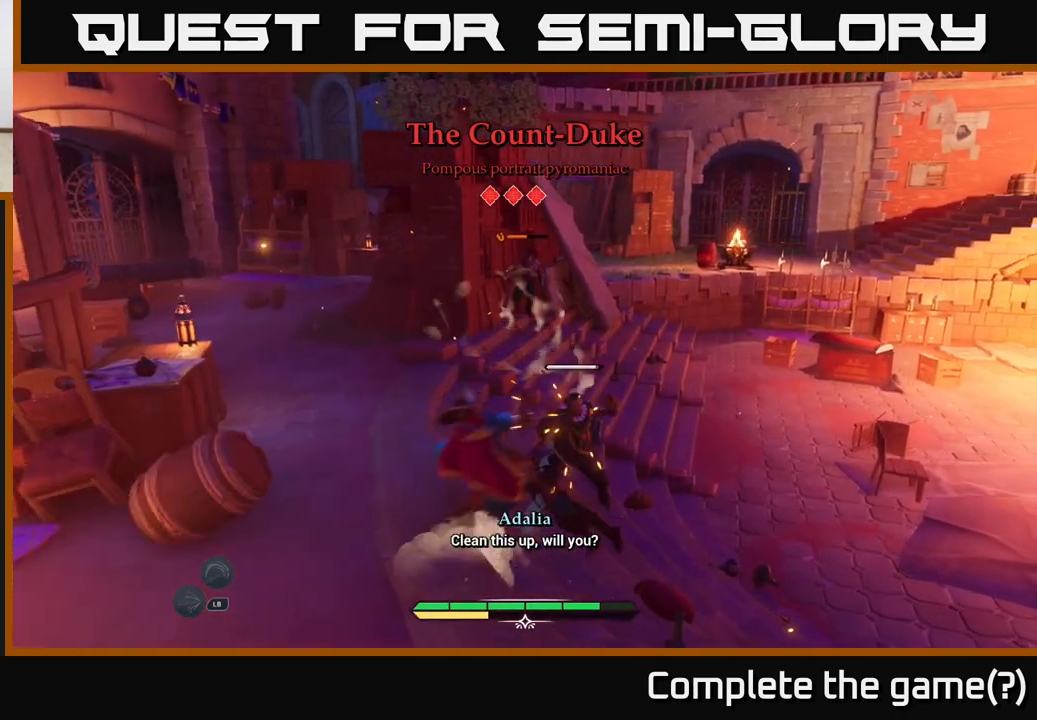
{"buttons": [], "left_stick": "up", "right_stick": "center", "events": [[117, "B", "up"], [250, "left_stick", "up"]]}
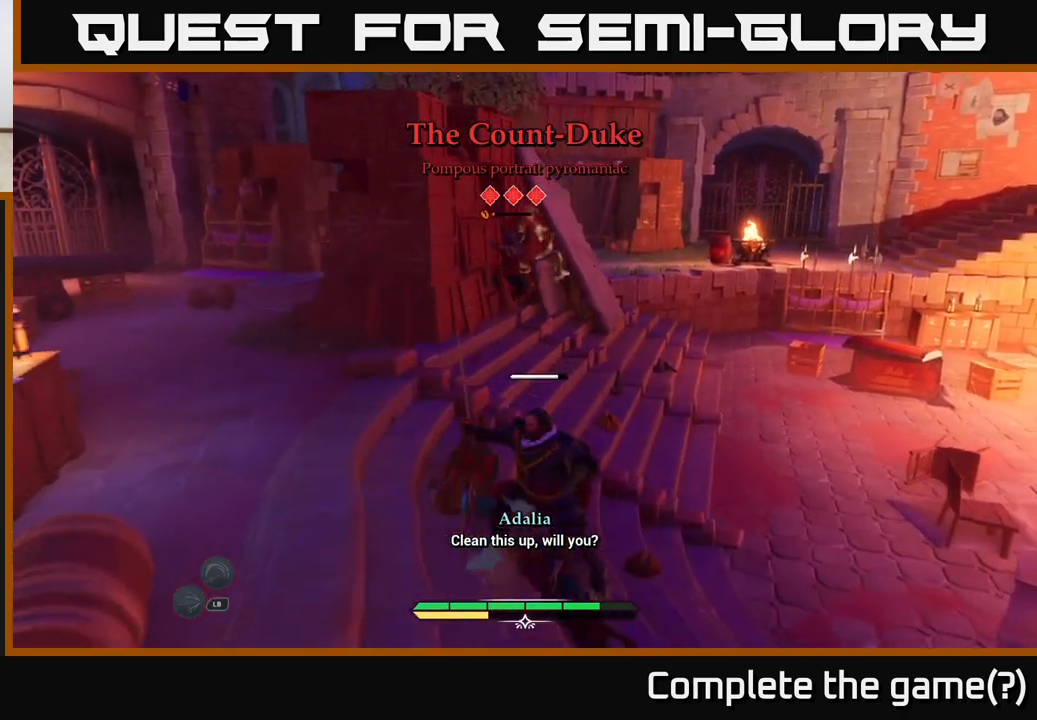
{"buttons": [], "left_stick": "up", "right_stick": "center", "events": [[50, "X", "down"], [150, "X", "up"], [233, "X", "down"], [300, "X", "up"], [400, "X", "down"], [500, "X", "up"]]}
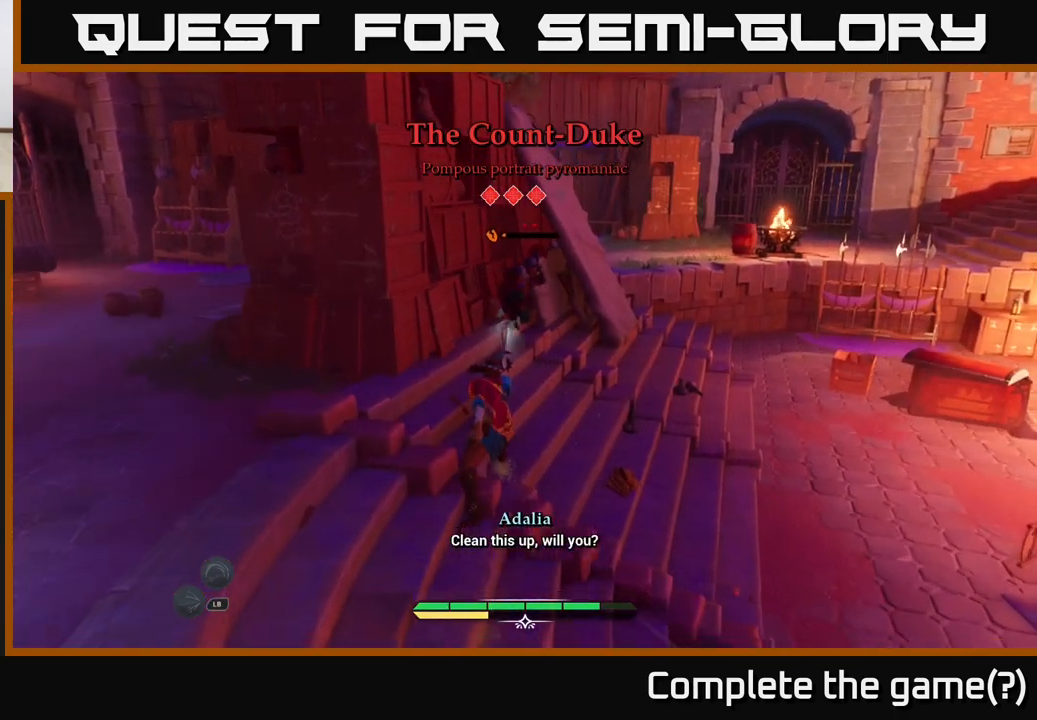
{"buttons": ["X"], "left_stick": "up-right", "right_stick": "center", "events": [[83, "X", "down"], [183, "X", "up"], [183, "left_stick", "up-right"], [250, "X", "down"], [350, "X", "up"], [433, "X", "down"]]}
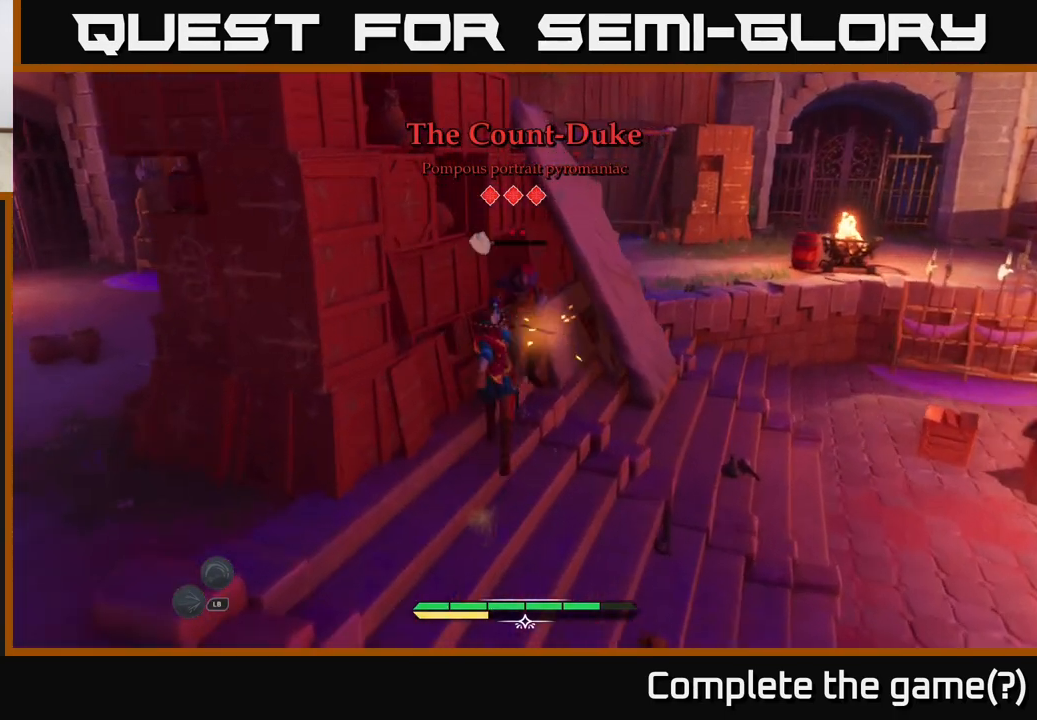
{"buttons": ["X"], "left_stick": "right", "right_stick": "center", "events": [[33, "X", "up"], [100, "X", "down"], [133, "left_stick", "center"], [217, "X", "up"], [283, "X", "down"], [400, "X", "up"], [483, "X", "down"], [483, "left_stick", "right"]]}
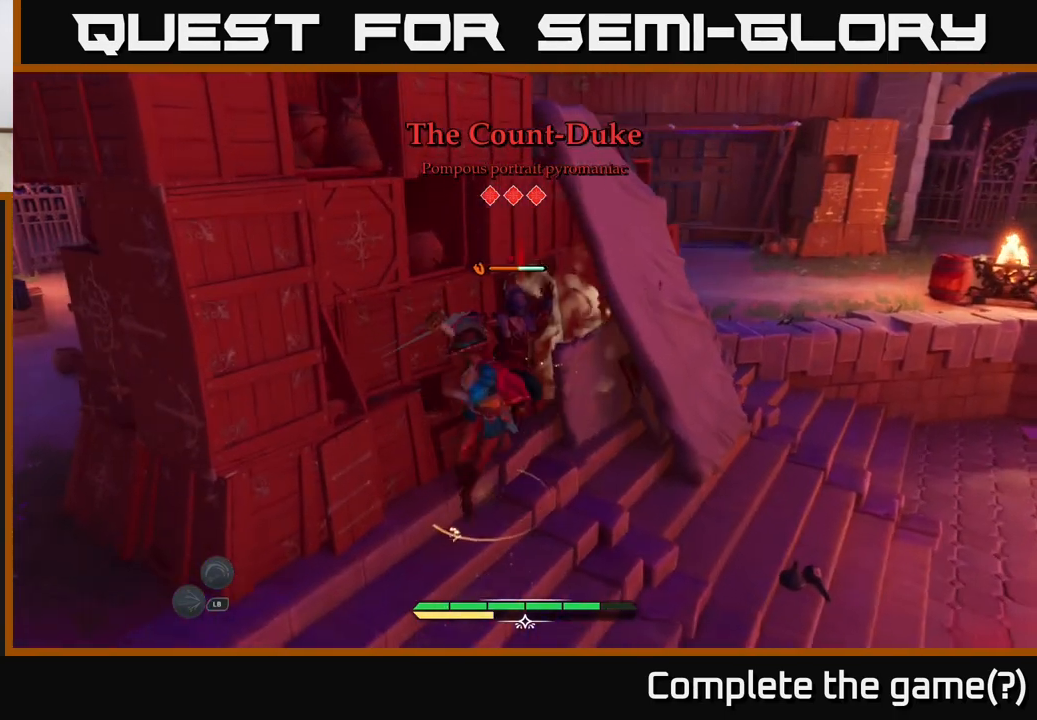
{"buttons": [], "left_stick": "right", "right_stick": "center", "events": [[100, "X", "up"], [167, "X", "down"], [283, "X", "up"], [350, "X", "down"], [467, "X", "up"]]}
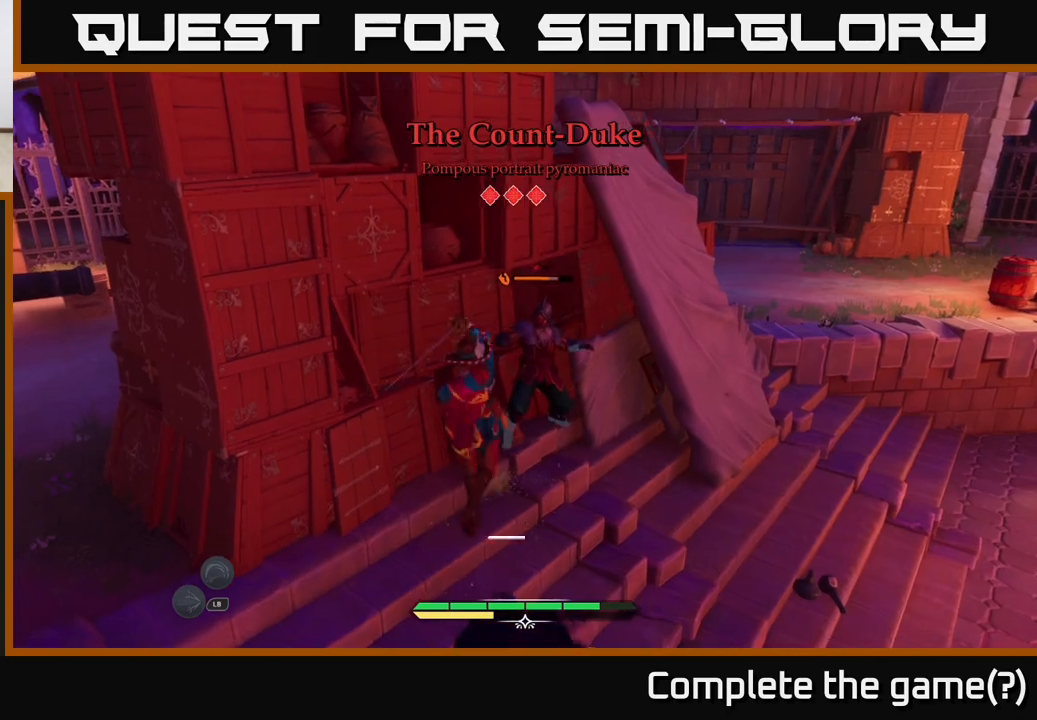
{"buttons": ["B"], "left_stick": "right", "right_stick": "center", "events": [[50, "X", "down"], [167, "X", "up"], [267, "X", "down"], [333, "X", "up"], [433, "B", "down"]]}
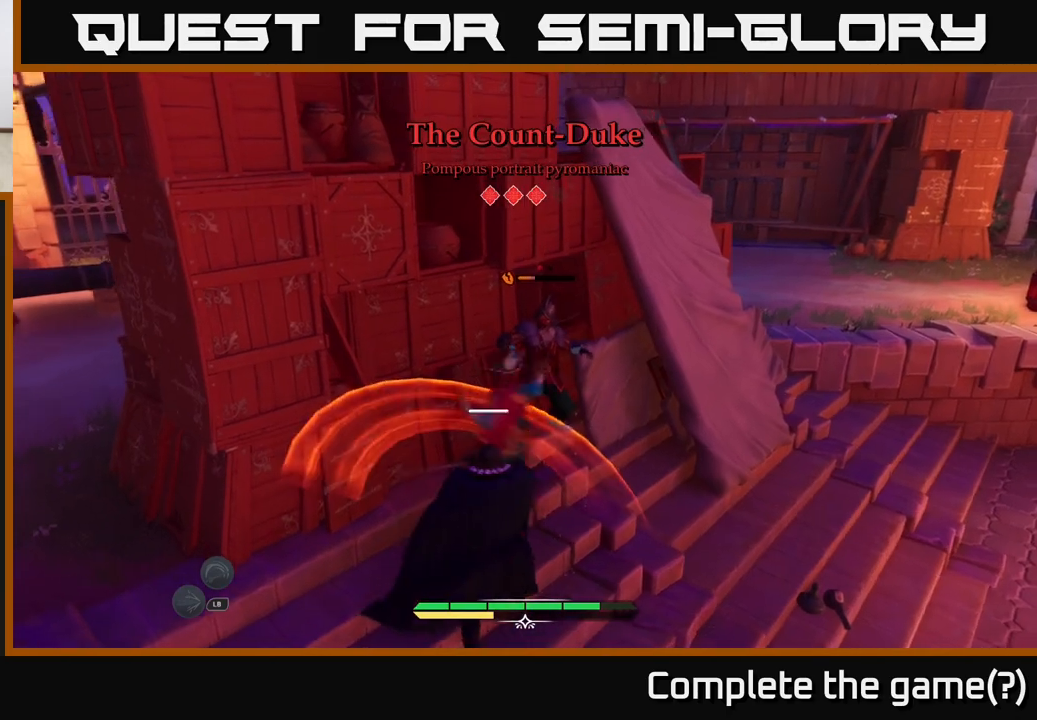
{"buttons": [], "left_stick": "down-left", "right_stick": "center", "events": [[17, "B", "up"], [50, "B", "down"], [133, "B", "up"], [217, "B", "down"], [283, "B", "up"], [367, "left_stick", "down-left"]]}
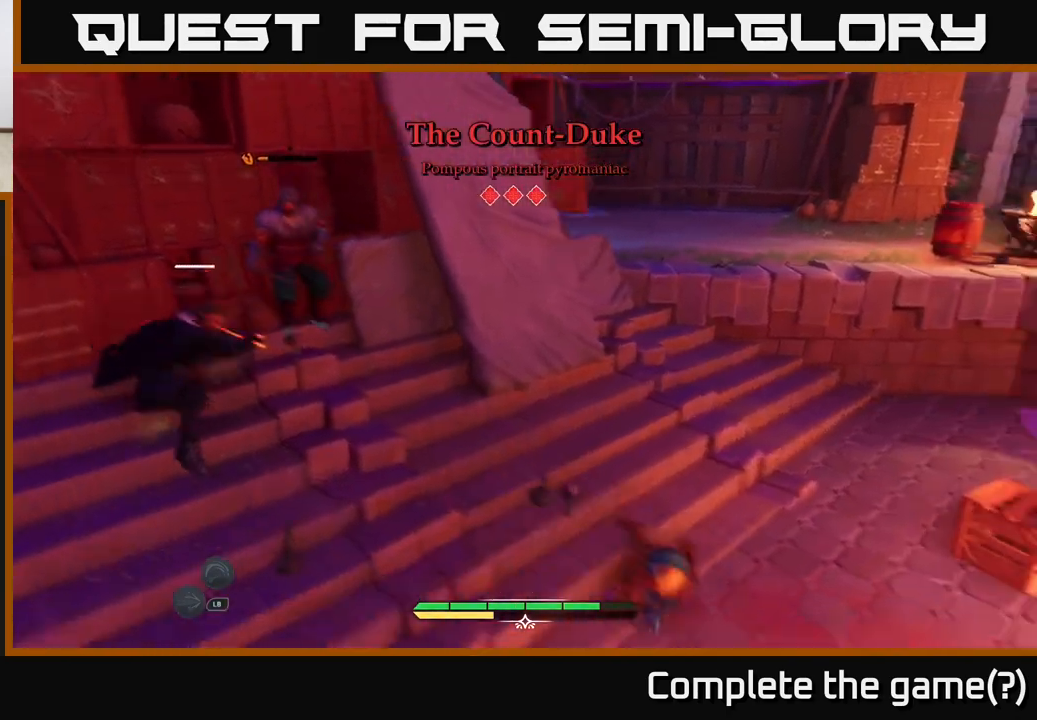
{"buttons": ["X"], "left_stick": "up-left", "right_stick": "center", "events": [[33, "left_stick", "left"], [183, "left_stick", "up-left"], [467, "X", "down"]]}
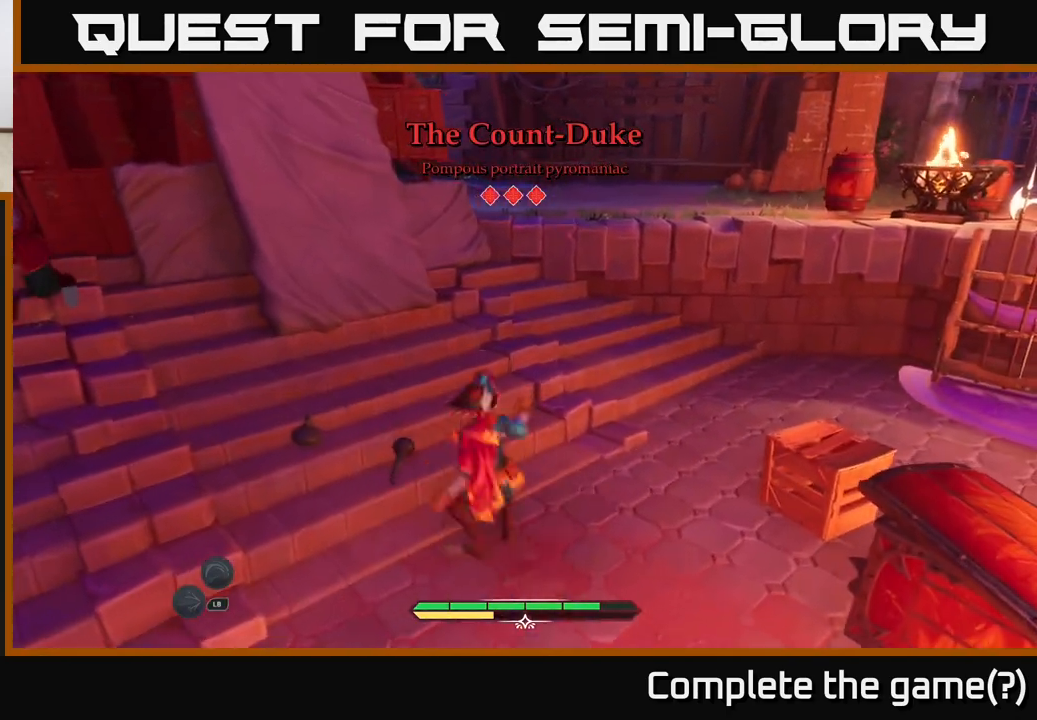
{"buttons": [], "left_stick": "center", "right_stick": "center", "events": [[67, "X", "up"], [200, "left_stick", "left"], [217, "X", "down"], [317, "X", "up"], [400, "X", "down"], [400, "left_stick", "center"], [483, "X", "up"]]}
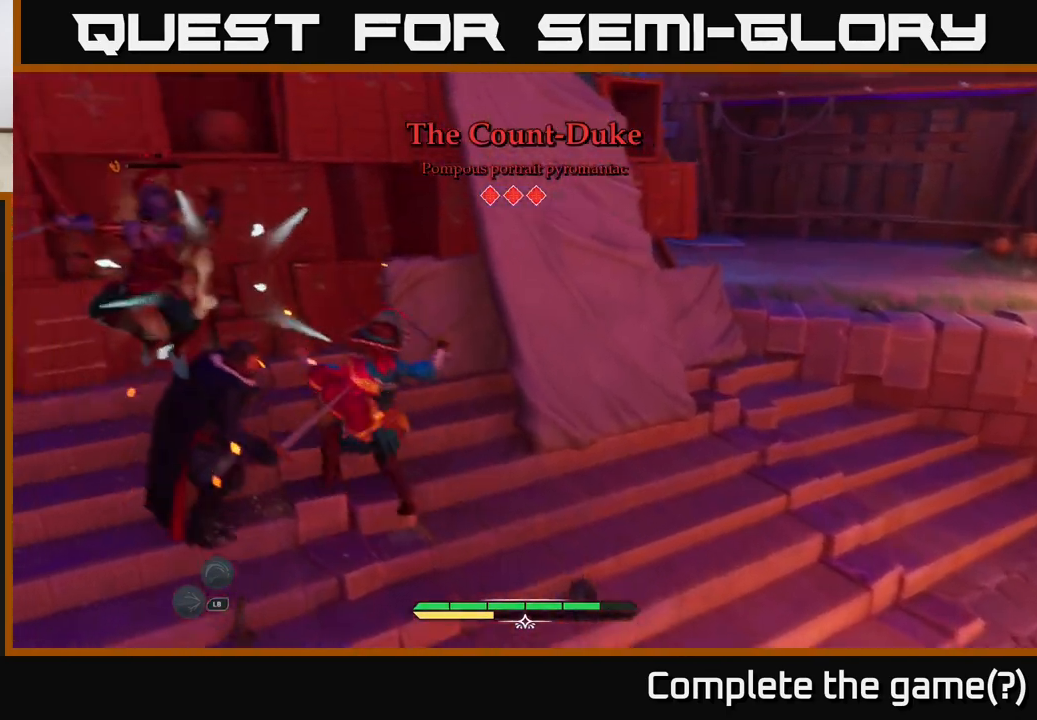
{"buttons": [], "left_stick": "down-left", "right_stick": "center", "events": [[133, "left_stick", "down-left"]]}
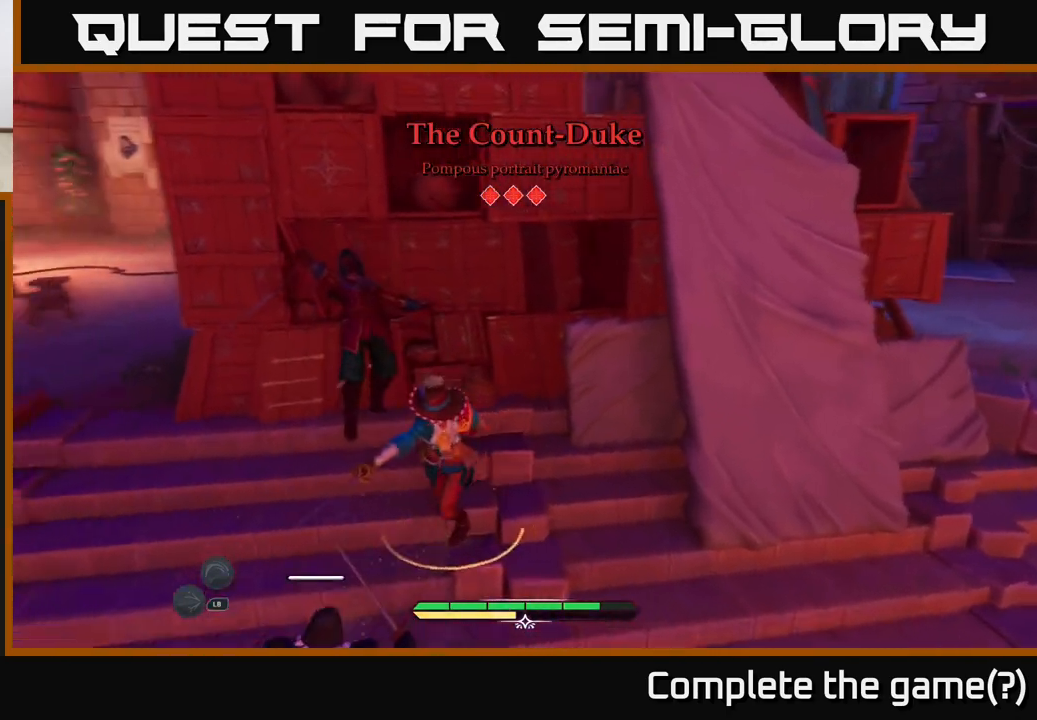
{"buttons": [], "left_stick": "up-left", "right_stick": "center", "events": [[317, "left_stick", "up-left"]]}
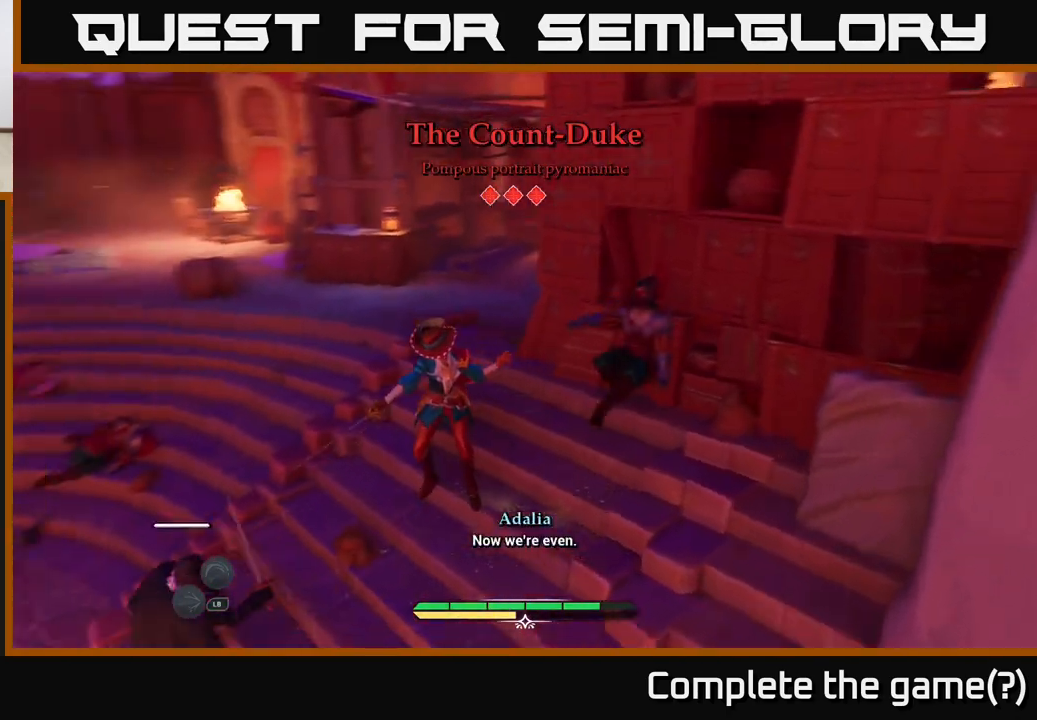
{"buttons": [], "left_stick": "up-right", "right_stick": "center", "events": [[17, "B", "down"], [133, "B", "up"], [133, "left_stick", "up"], [500, "left_stick", "up-right"]]}
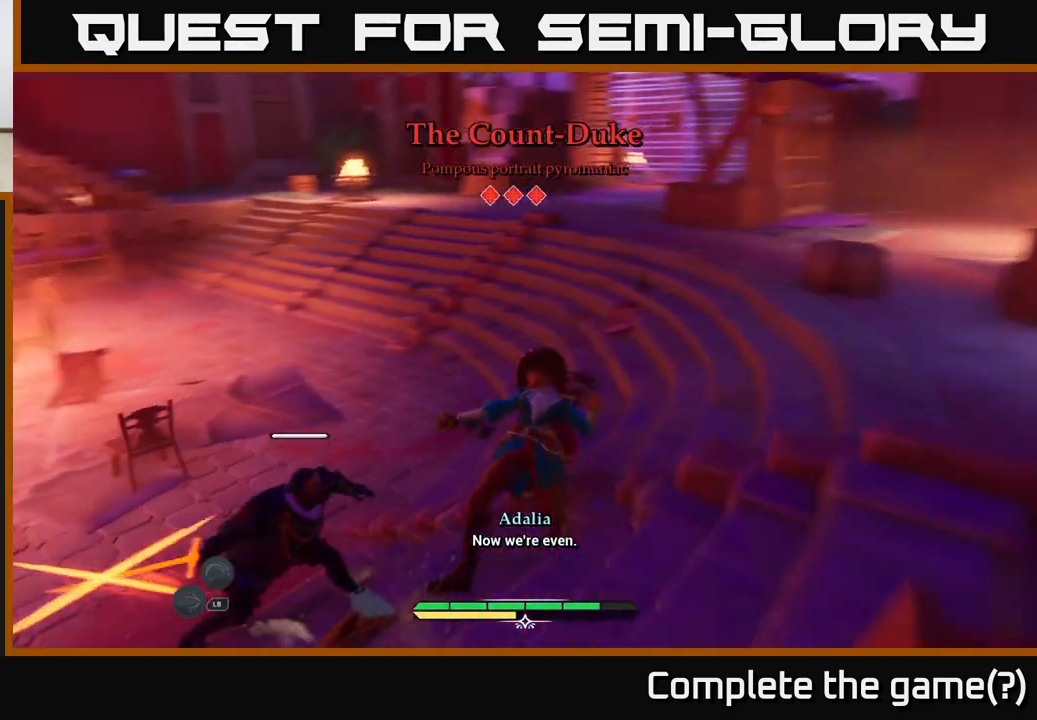
{"buttons": [], "left_stick": "right", "right_stick": "center", "events": [[50, "B", "down"], [100, "B", "up"], [167, "B", "down"], [200, "B", "up"], [500, "left_stick", "right"]]}
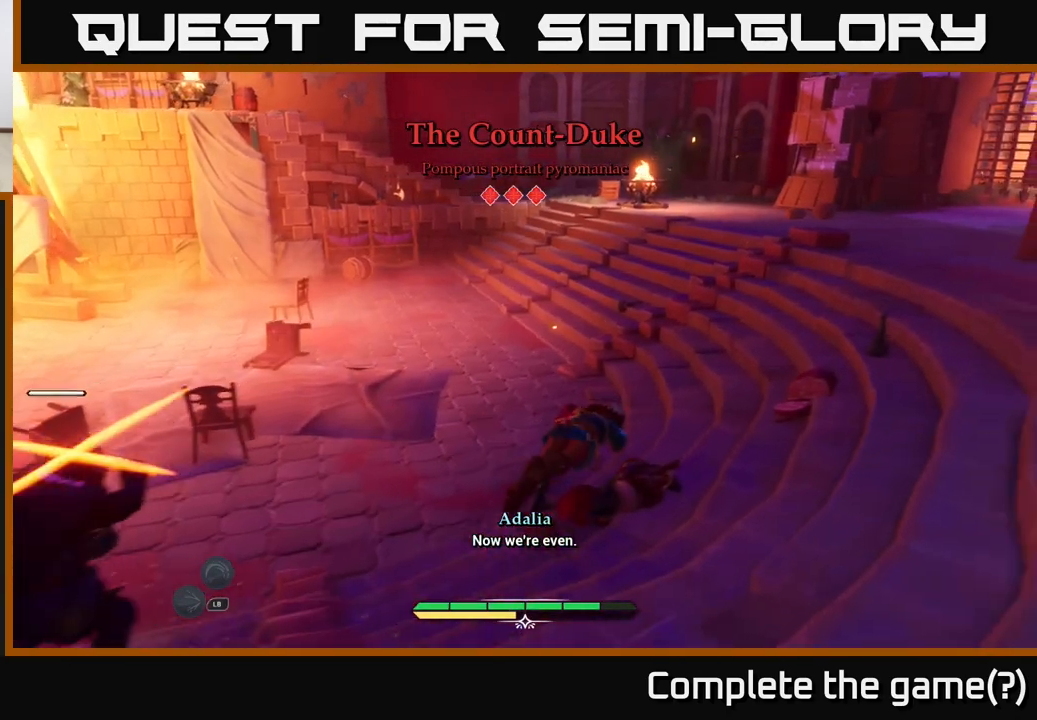
{"buttons": ["L2"], "left_stick": "left", "right_stick": "left", "events": [[217, "right_stick", "down-left"], [383, "left_stick", "down"], [383, "right_stick", "left"], [450, "L2", "down"], [483, "left_stick", "left"]]}
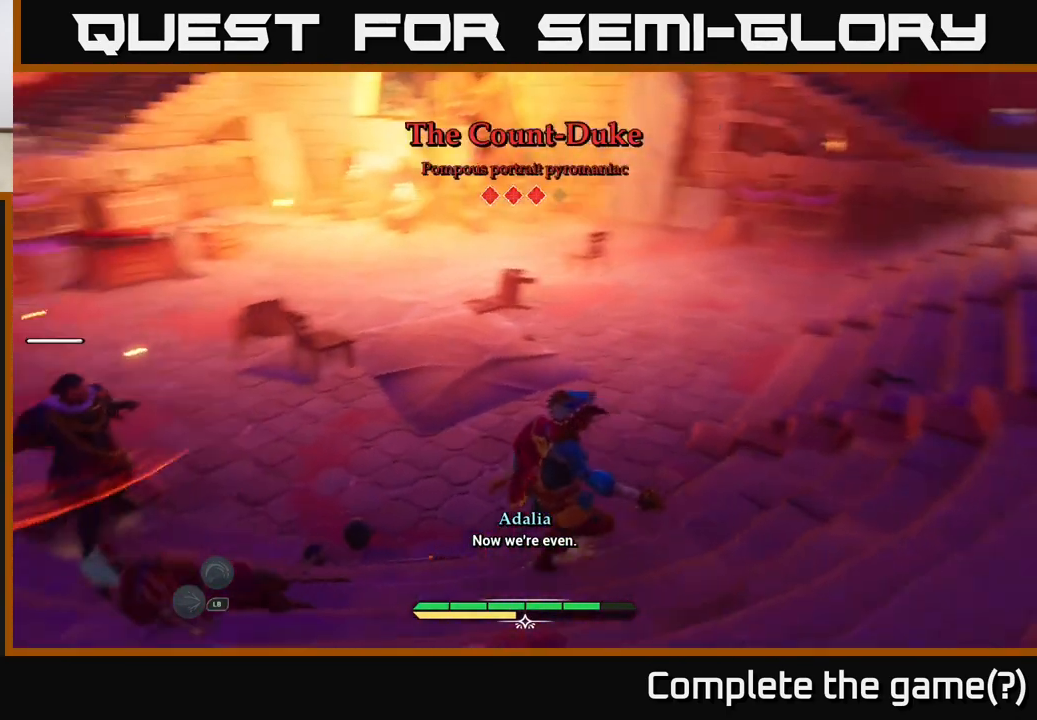
{"buttons": ["X"], "left_stick": "center", "right_stick": "center", "events": [[50, "right_stick", "center"], [117, "X", "down"], [217, "X", "up"], [300, "L2", "up"], [450, "left_stick", "center"], [500, "X", "down"]]}
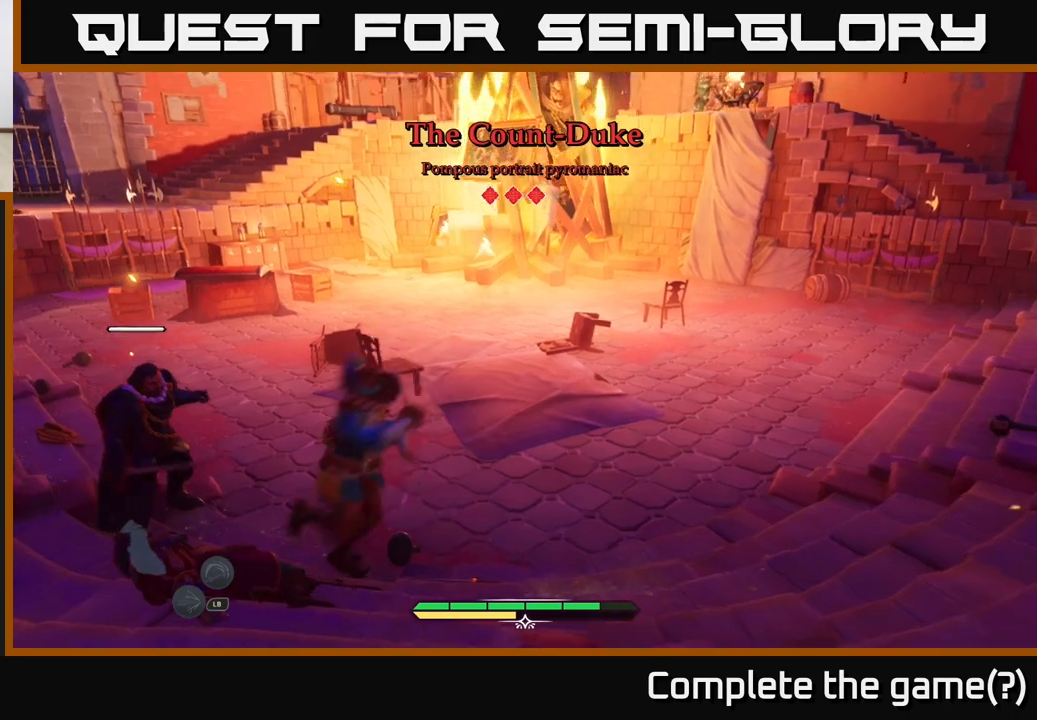
{"buttons": [], "left_stick": "center", "right_stick": "center", "events": [[83, "X", "up"], [283, "X", "down"], [383, "X", "up"]]}
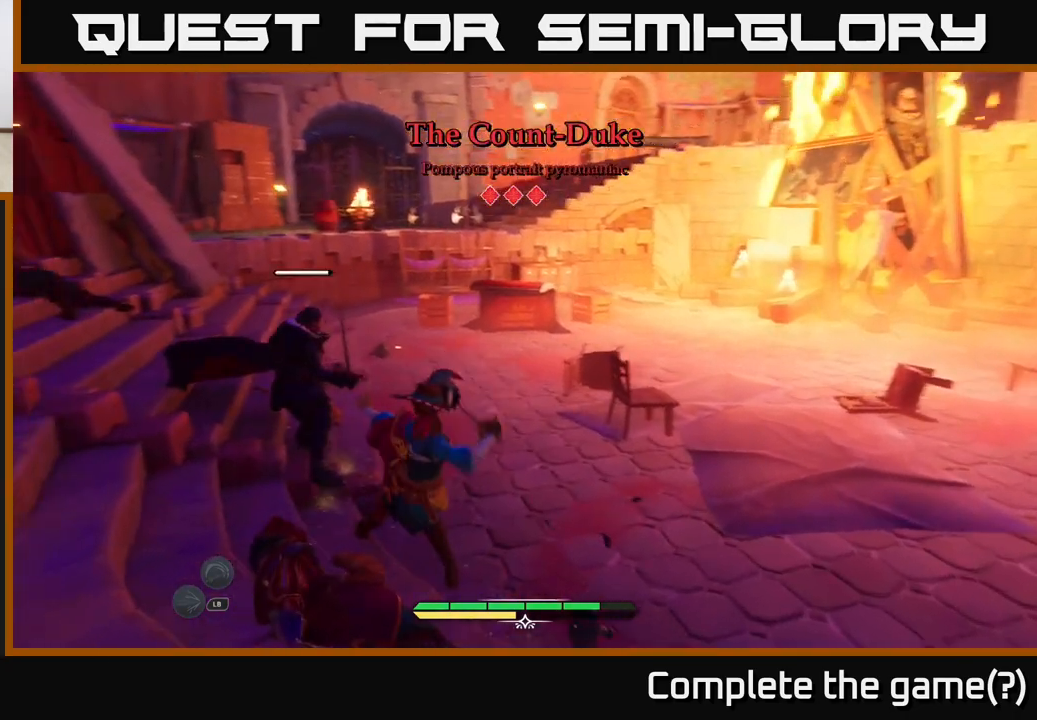
{"buttons": [], "left_stick": "center", "right_stick": "center", "events": []}
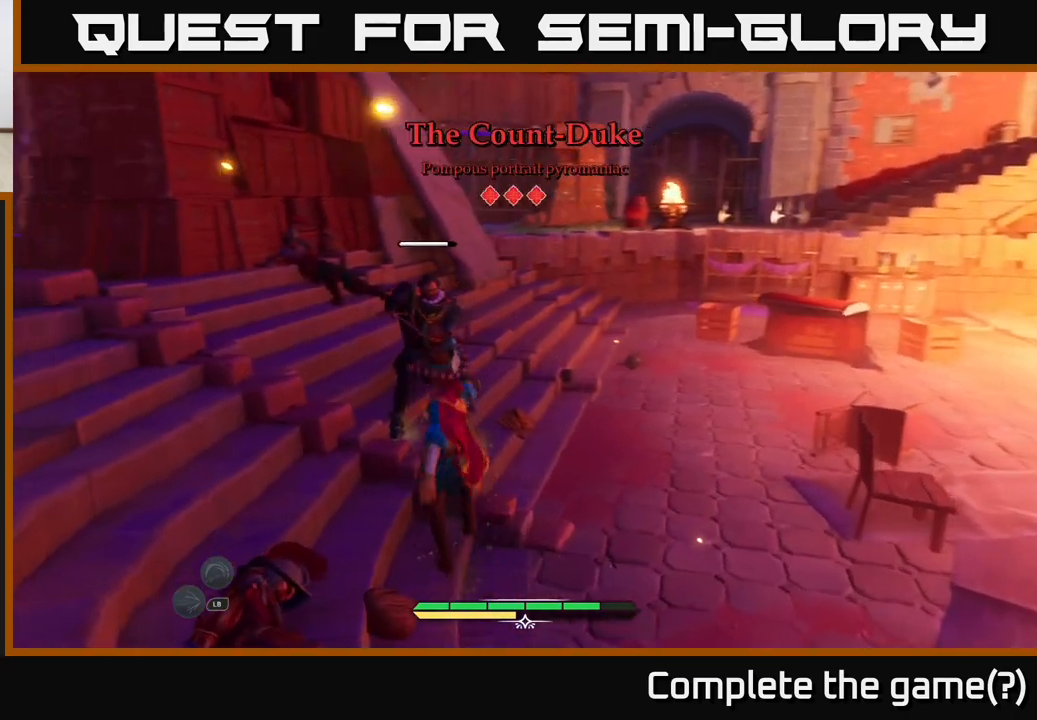
{"buttons": ["L2"], "left_stick": "down", "right_stick": "center", "events": [[83, "left_stick", "down"], [167, "L2", "down"]]}
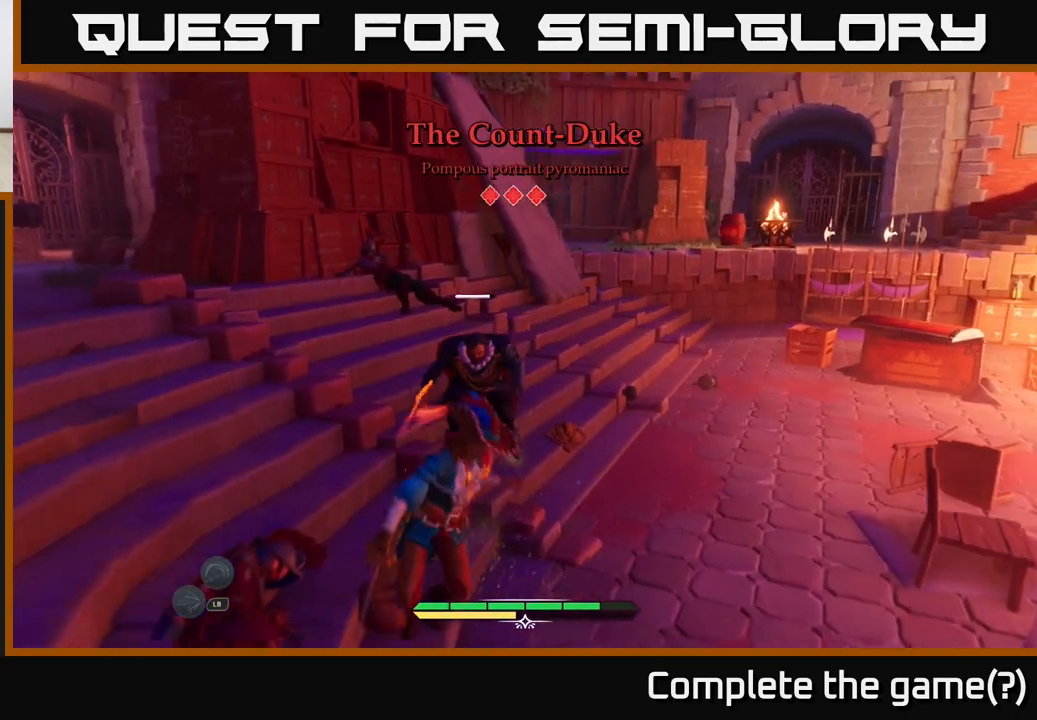
{"buttons": ["L2"], "left_stick": "down", "right_stick": "center", "events": []}
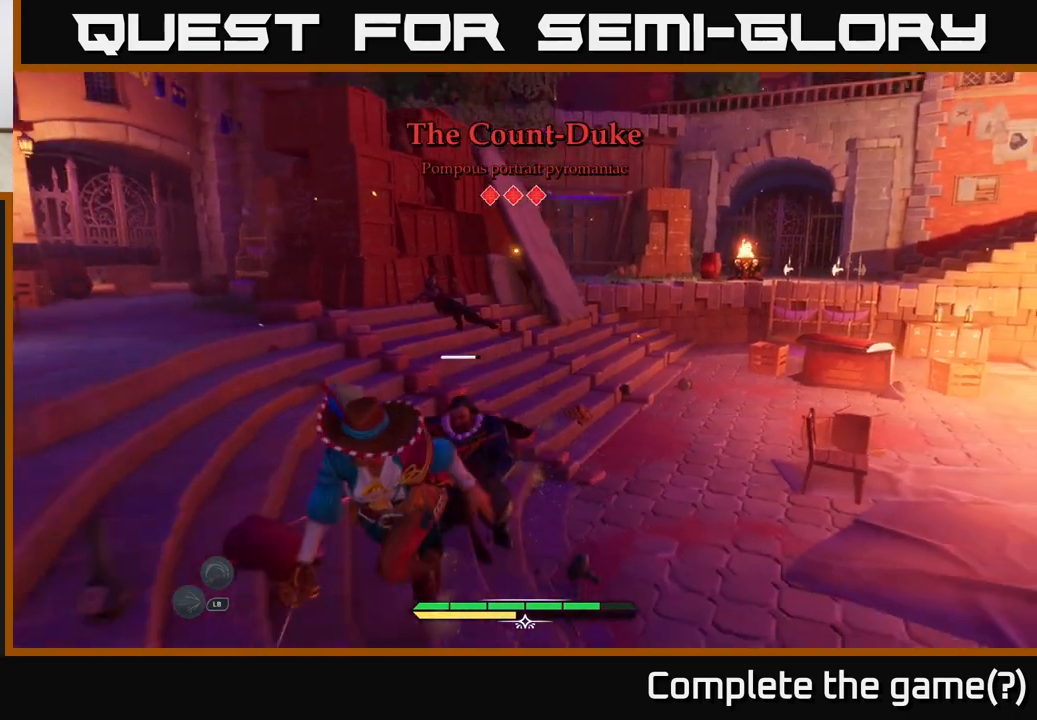
{"buttons": ["L2"], "left_stick": "down-right", "right_stick": "center", "events": [[17, "B", "down"], [83, "B", "up"], [317, "left_stick", "down-right"], [367, "B", "down"], [483, "B", "up"]]}
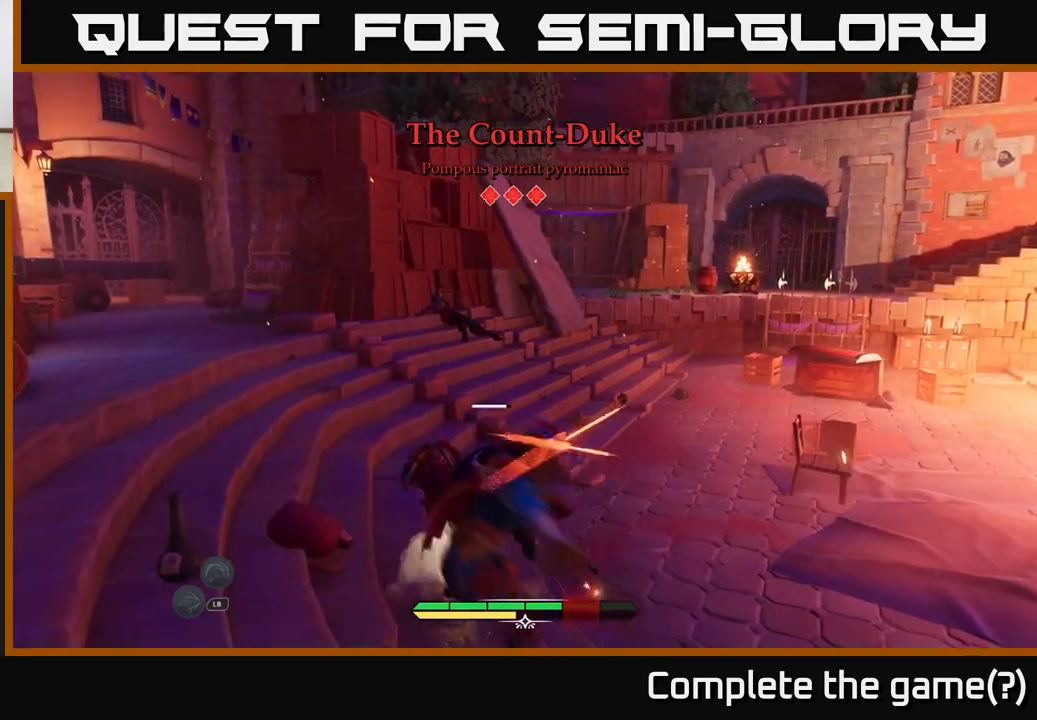
{"buttons": [], "left_stick": "up-left", "right_stick": "center", "events": [[33, "B", "down"], [117, "B", "up"], [183, "L2", "up"], [200, "left_stick", "center"], [350, "left_stick", "up-left"], [400, "L2", "down"], [450, "L2", "up"]]}
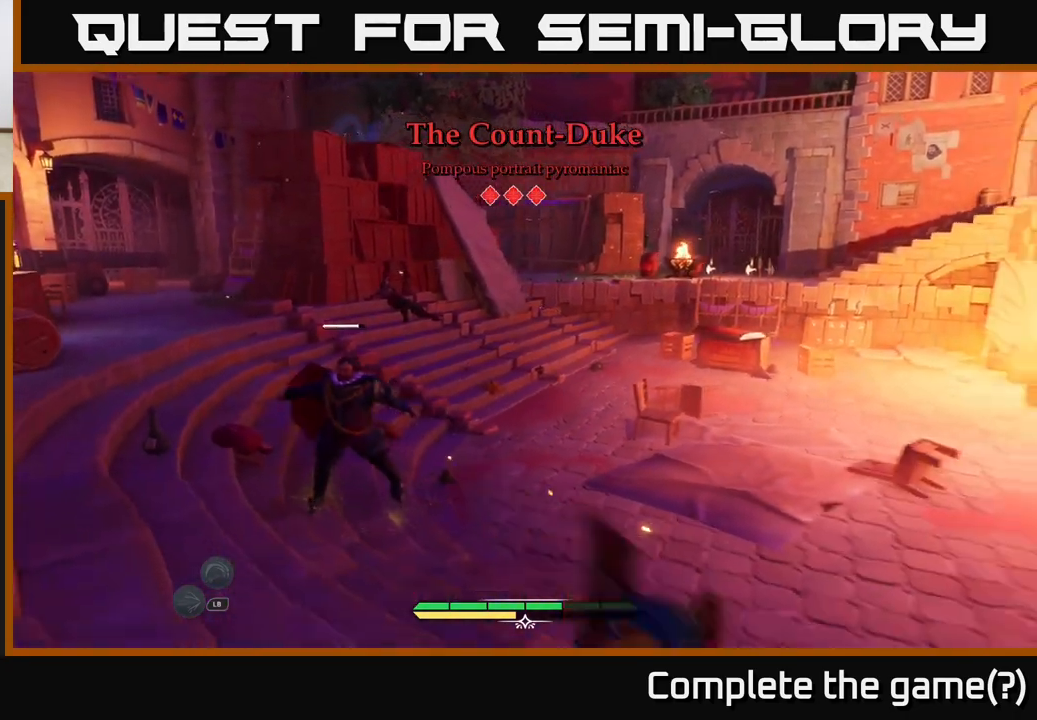
{"buttons": ["X"], "left_stick": "up-left", "right_stick": "center", "events": [[33, "X", "down"], [100, "X", "up"], [317, "X", "down"], [400, "X", "up"], [500, "X", "down"]]}
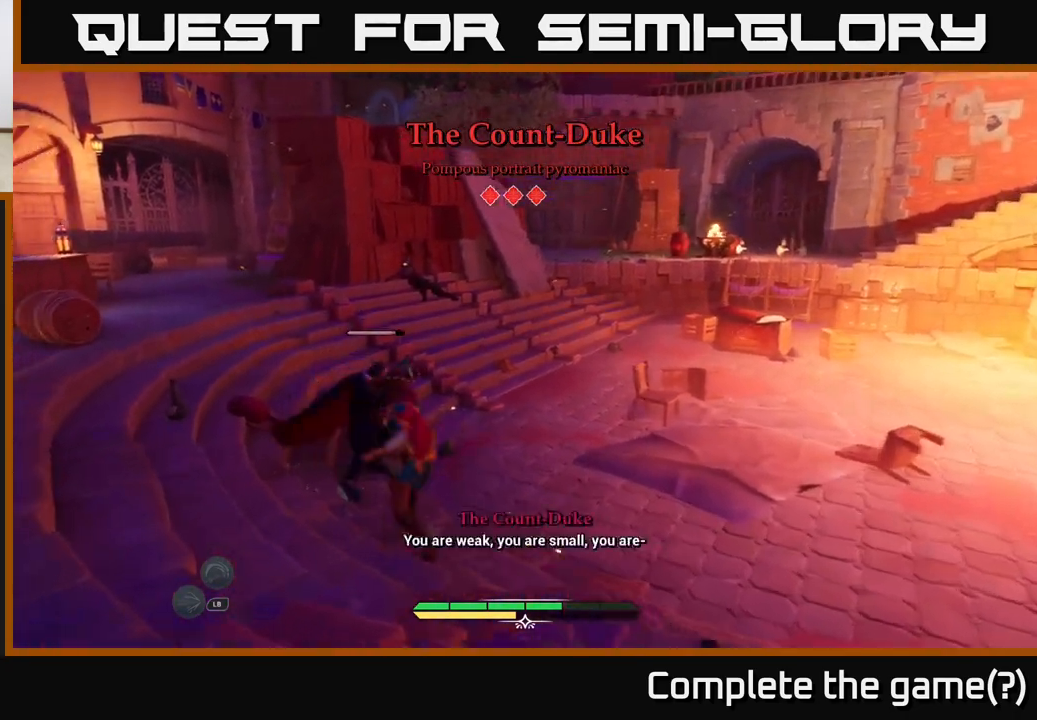
{"buttons": [], "left_stick": "center", "right_stick": "center", "events": [[67, "X", "up"], [117, "left_stick", "center"], [167, "X", "down"], [250, "X", "up"], [350, "X", "down"], [467, "X", "up"]]}
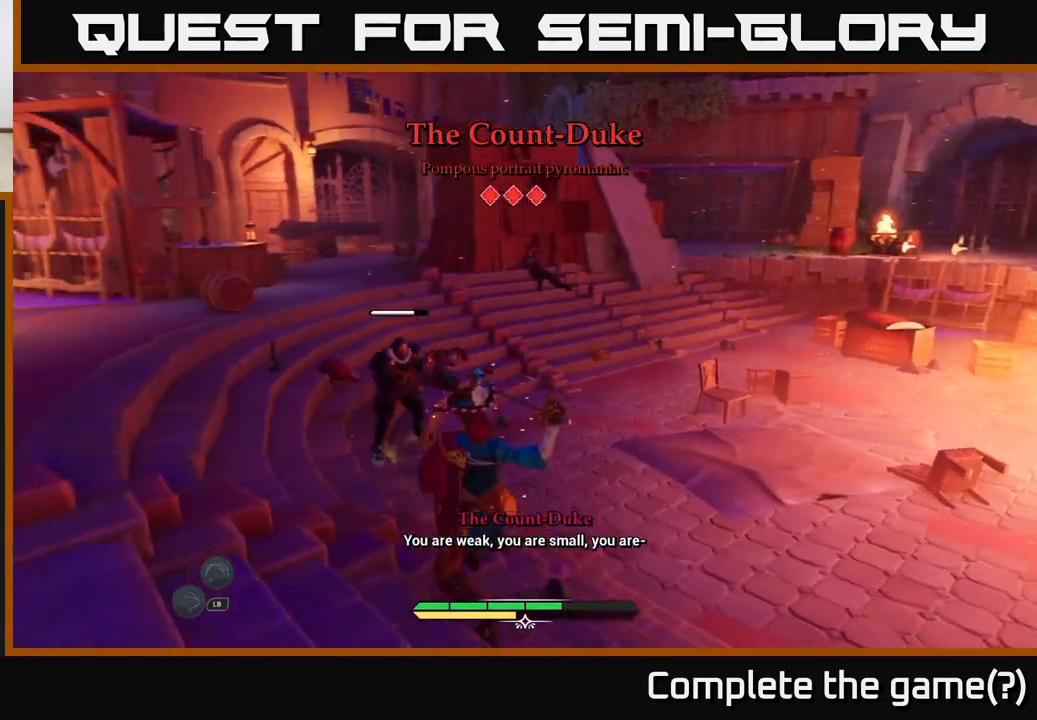
{"buttons": [], "left_stick": "down", "right_stick": "center", "events": [[217, "X", "down"], [283, "X", "up"], [483, "left_stick", "down"]]}
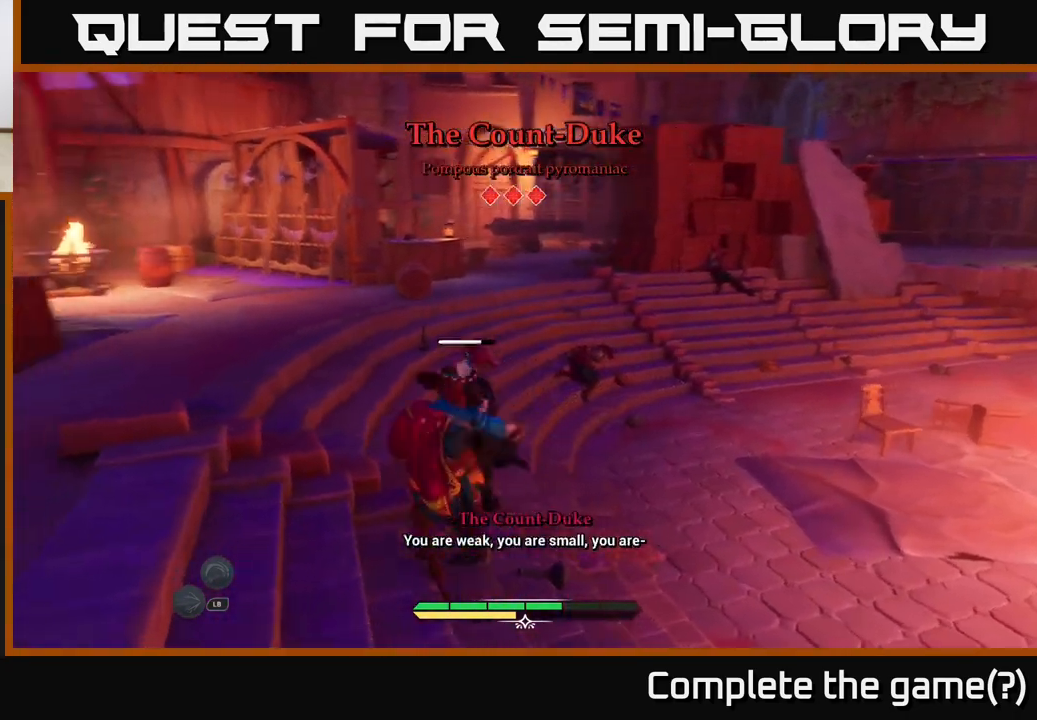
{"buttons": [], "left_stick": "center", "right_stick": "center", "events": [[17, "B", "down"], [67, "B", "up"], [133, "left_stick", "down-right"], [267, "left_stick", "center"]]}
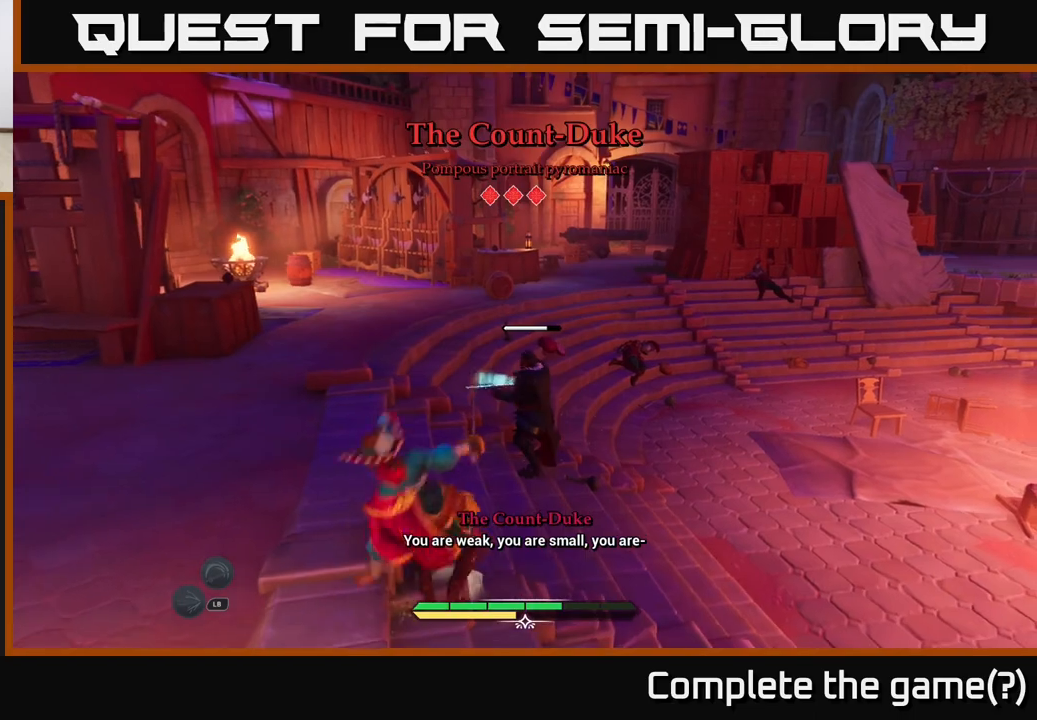
{"buttons": [], "left_stick": "center", "right_stick": "center", "events": [[133, "left_stick", "up"], [200, "X", "down"], [267, "X", "up"], [500, "left_stick", "center"]]}
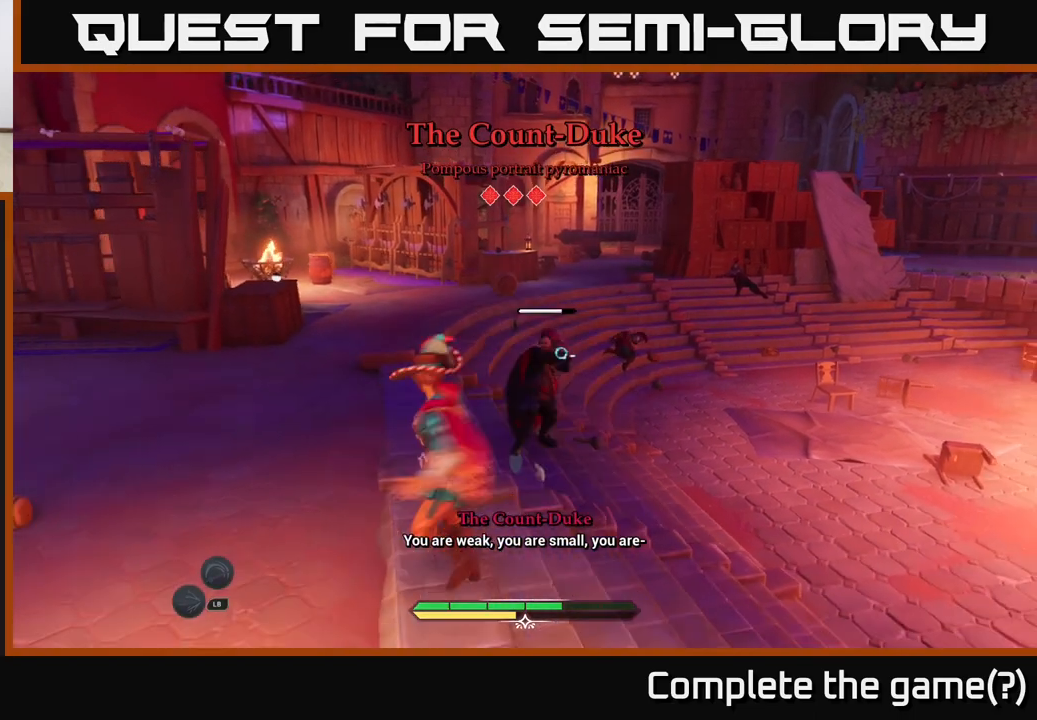
{"buttons": [], "left_stick": "center", "right_stick": "center", "events": [[117, "Y", "down"], [167, "Y", "up"], [433, "Y", "down"], [483, "Y", "up"]]}
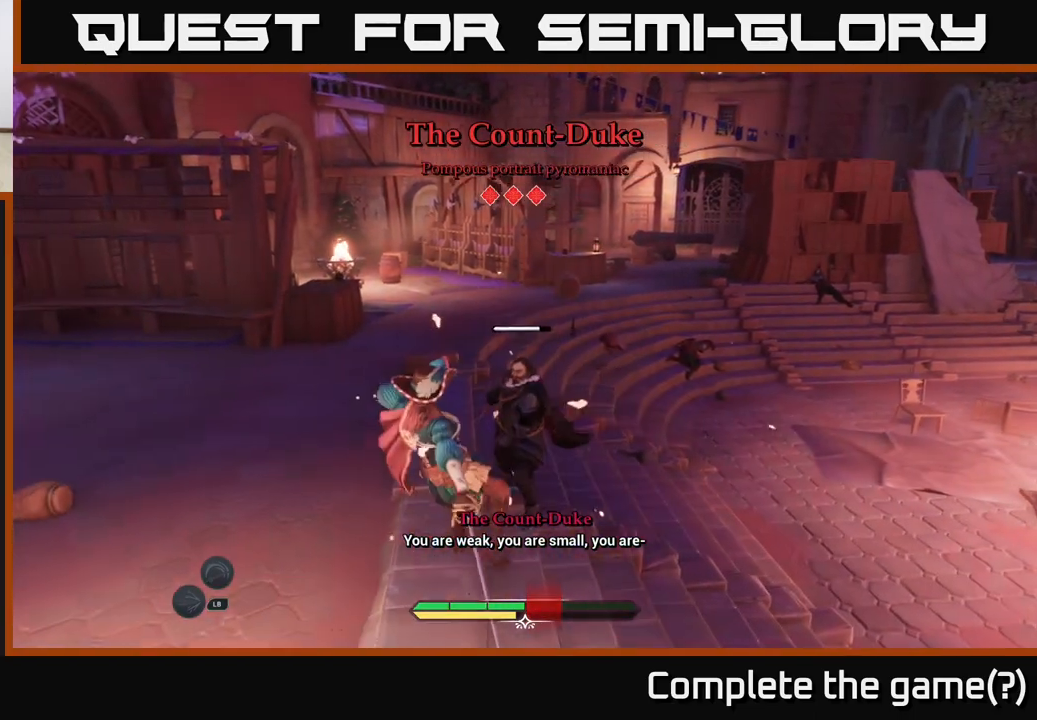
{"buttons": ["X"], "left_stick": "center", "right_stick": "center", "events": [[100, "X", "down"], [100, "left_stick", "up"], [183, "X", "up"], [283, "X", "down"], [400, "X", "up"], [400, "left_stick", "center"], [467, "X", "down"]]}
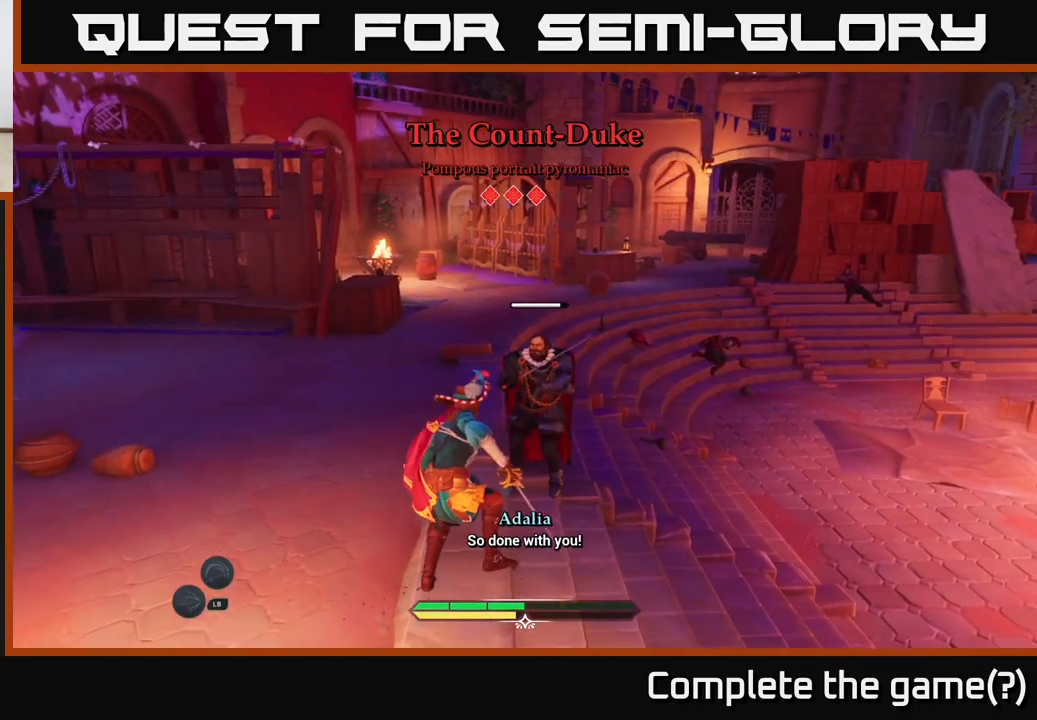
{"buttons": [], "left_stick": "center", "right_stick": "center", "events": [[67, "X", "up"], [183, "X", "down"], [267, "X", "up"], [400, "X", "down"], [500, "X", "up"]]}